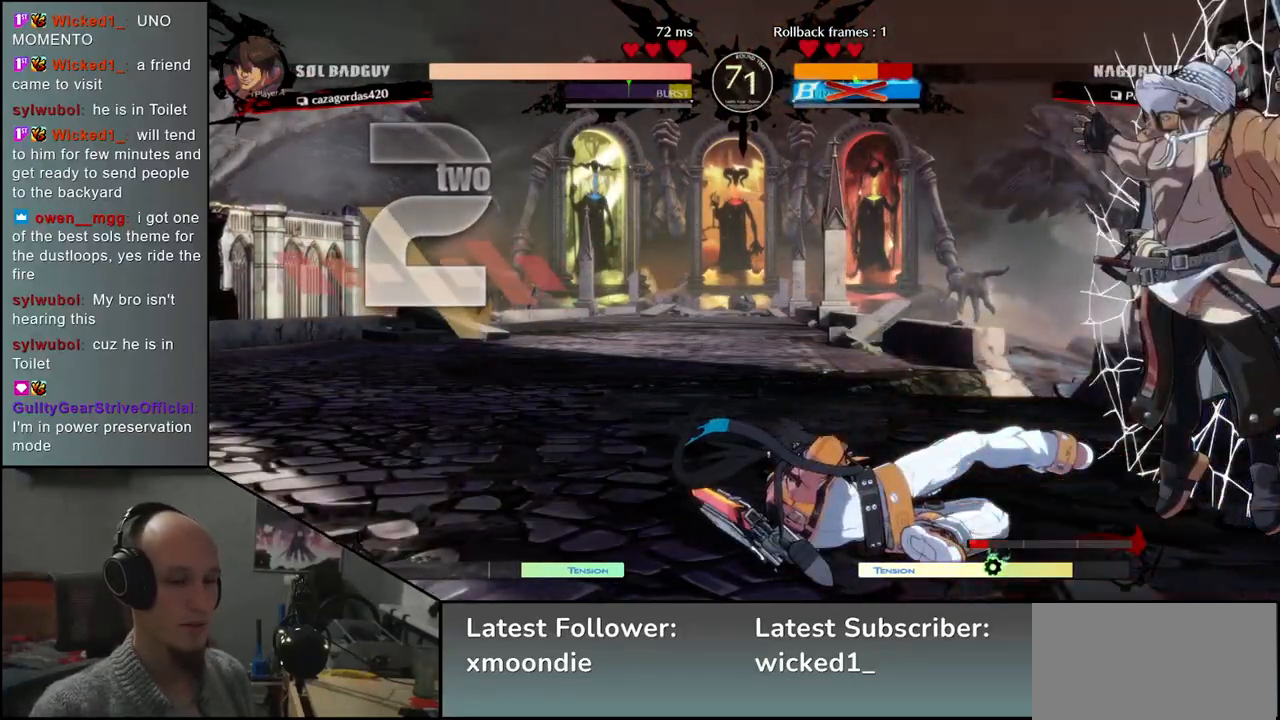
Gameplay with a controller (arcade stick); each line is a JSON object with the inputs held at the frame after it. "events" lists button and stick changes between this image and that frame as [ms after this image, input, new state], when the widget could be followed in between. Not read: L3 R3.
{"buttons": [], "left_stick": "down-right", "events": [[283, "left_stick", "down"], [483, "left_stick", "down-right"]]}
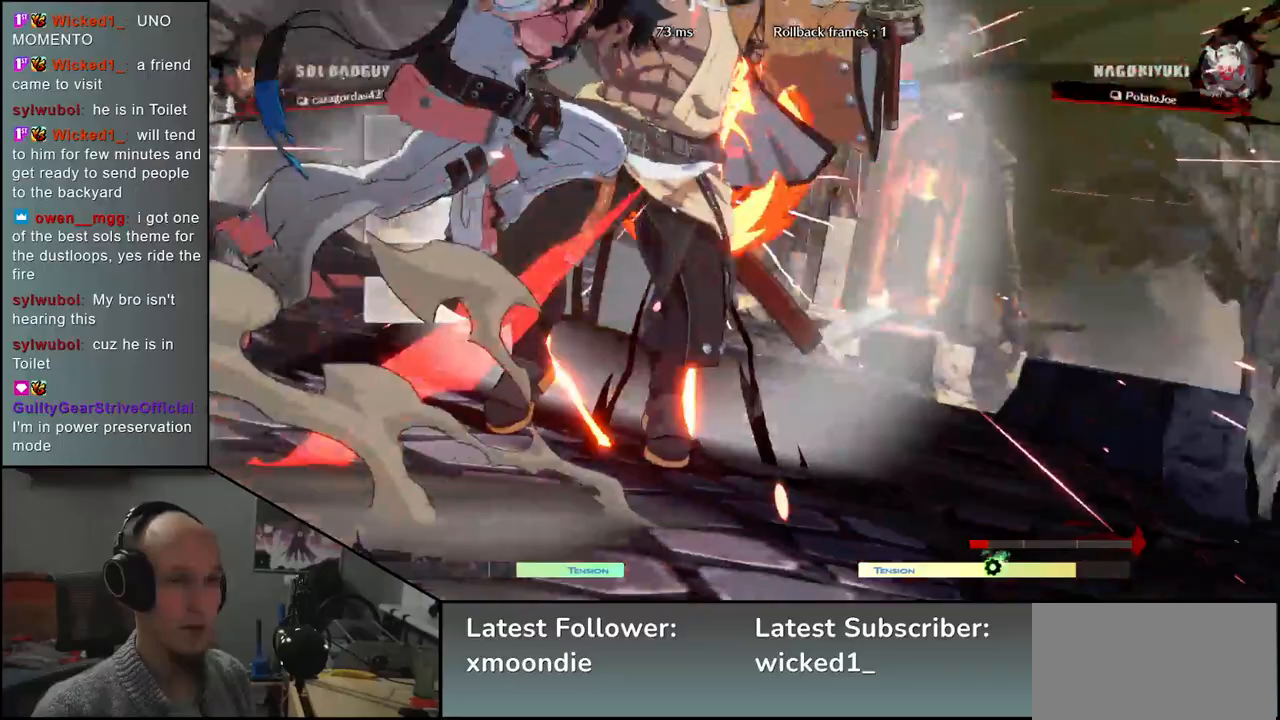
{"buttons": [], "left_stick": "center", "events": [[300, "left_stick", "center"]]}
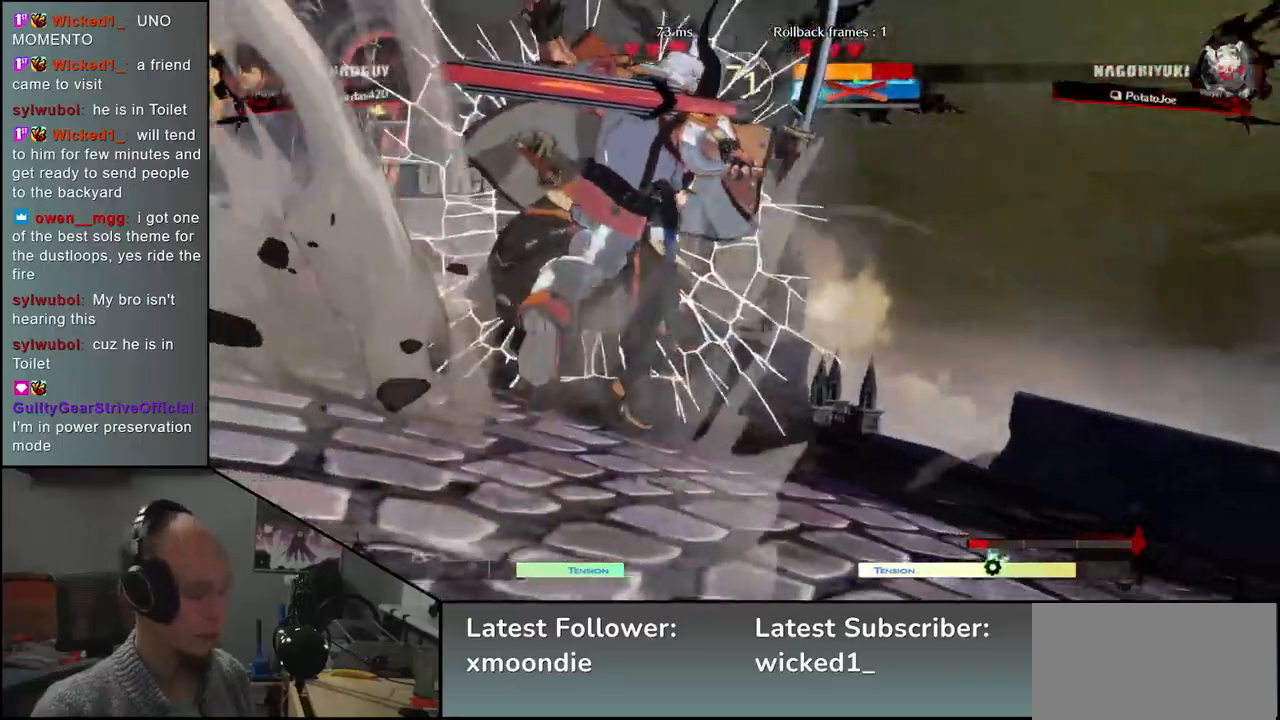
{"buttons": [], "left_stick": "center", "events": []}
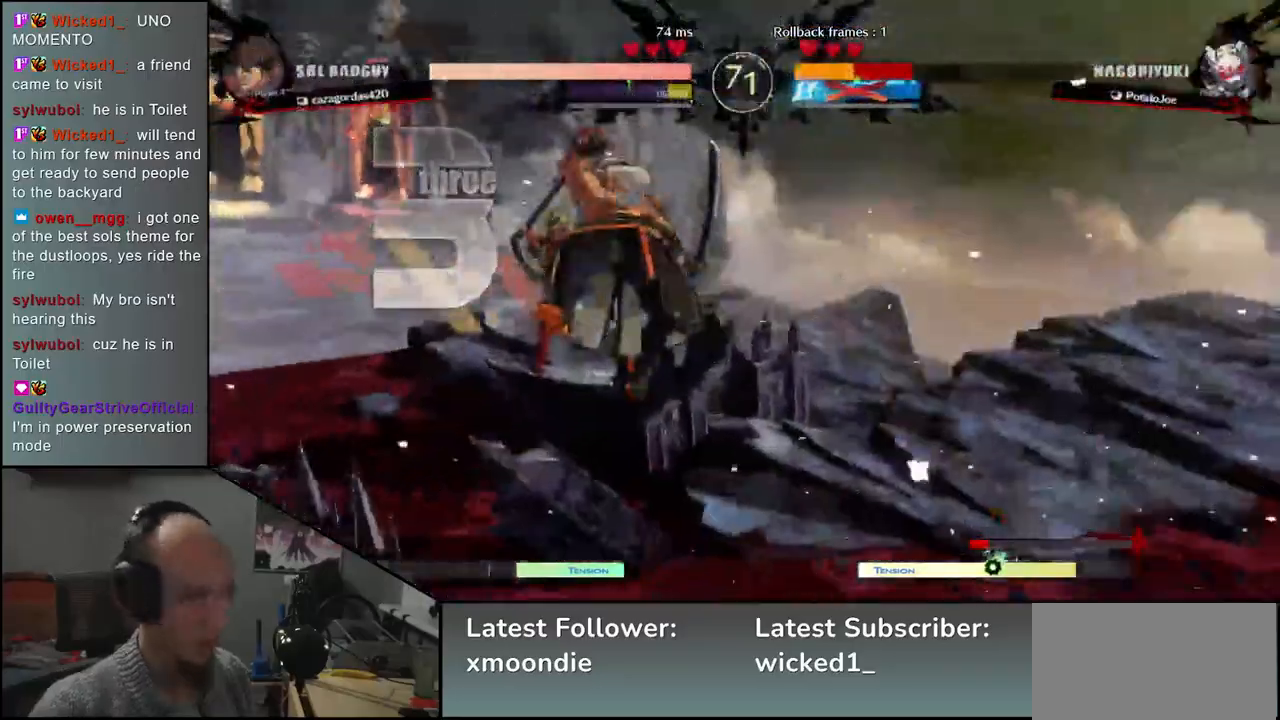
{"buttons": [], "left_stick": "center", "events": []}
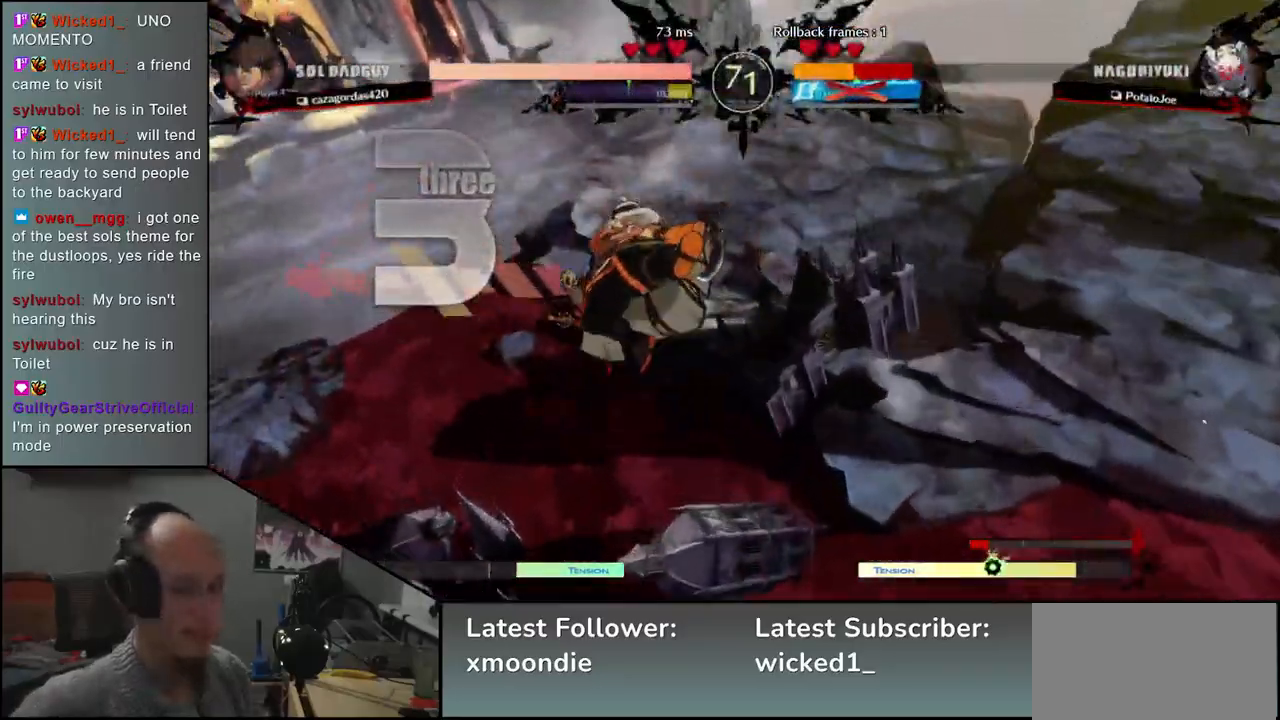
{"buttons": [], "left_stick": "center", "events": []}
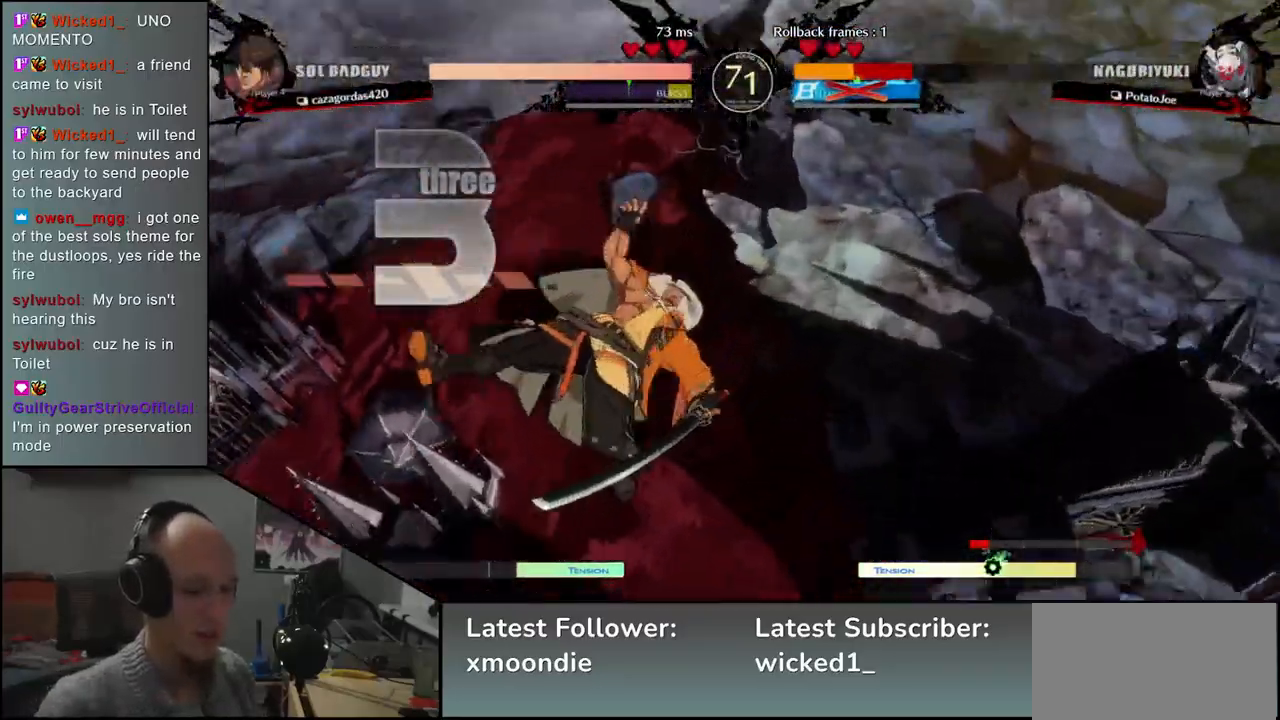
{"buttons": [], "left_stick": "center", "events": []}
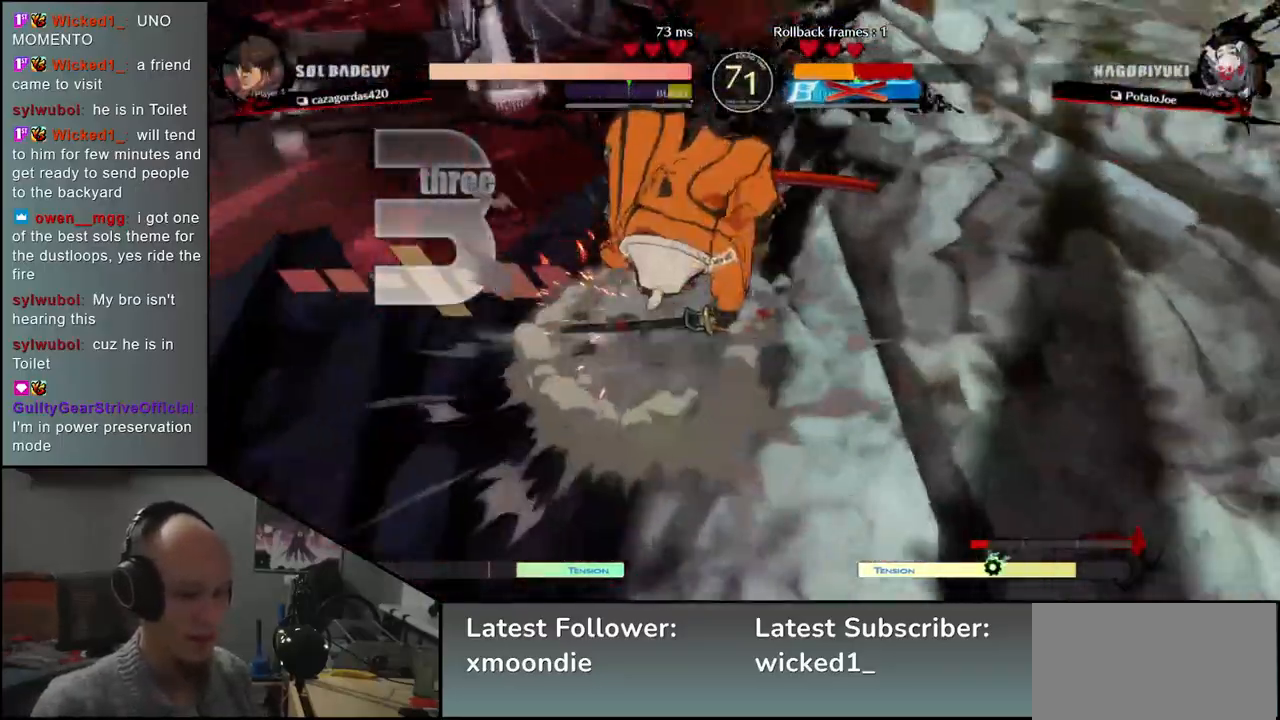
{"buttons": [], "left_stick": "right", "events": [[383, "left_stick", "right"]]}
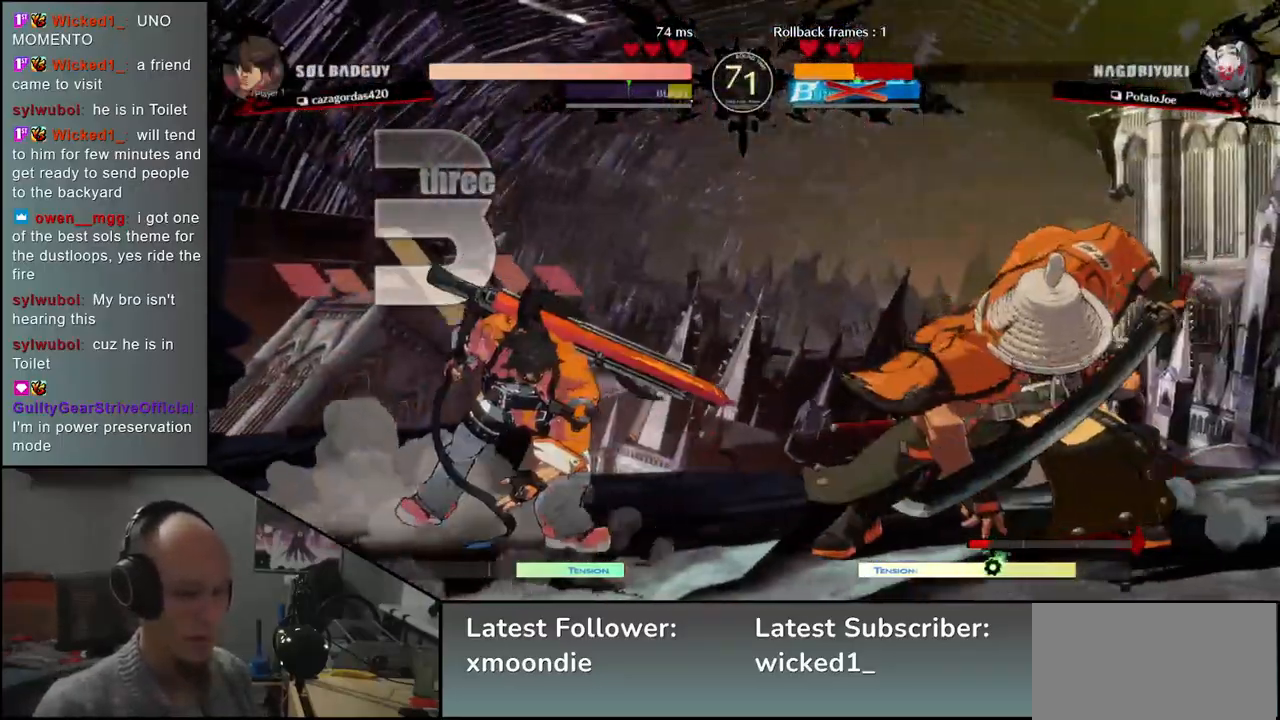
{"buttons": [], "left_stick": "right", "events": [[317, "R2", "down"], [433, "R2", "up"]]}
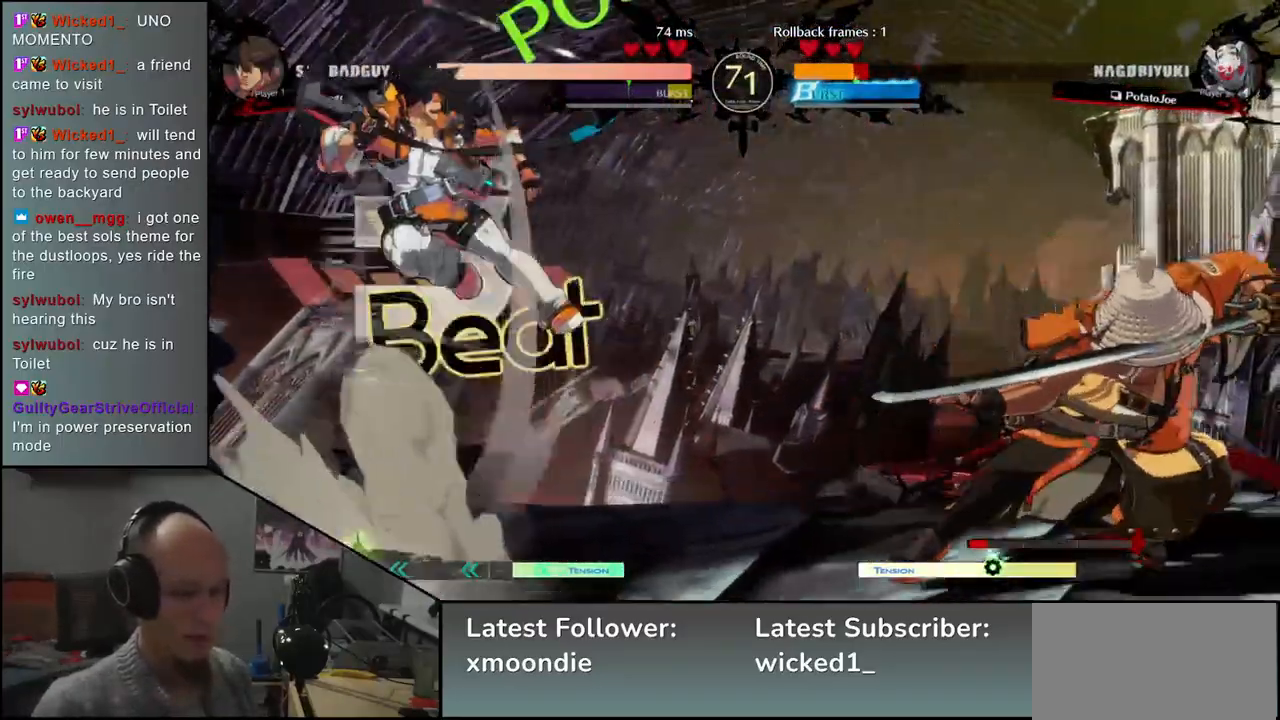
{"buttons": ["TRIANGLE"], "left_stick": "left", "events": [[367, "left_stick", "down"], [467, "TRIANGLE", "down"], [467, "left_stick", "left"]]}
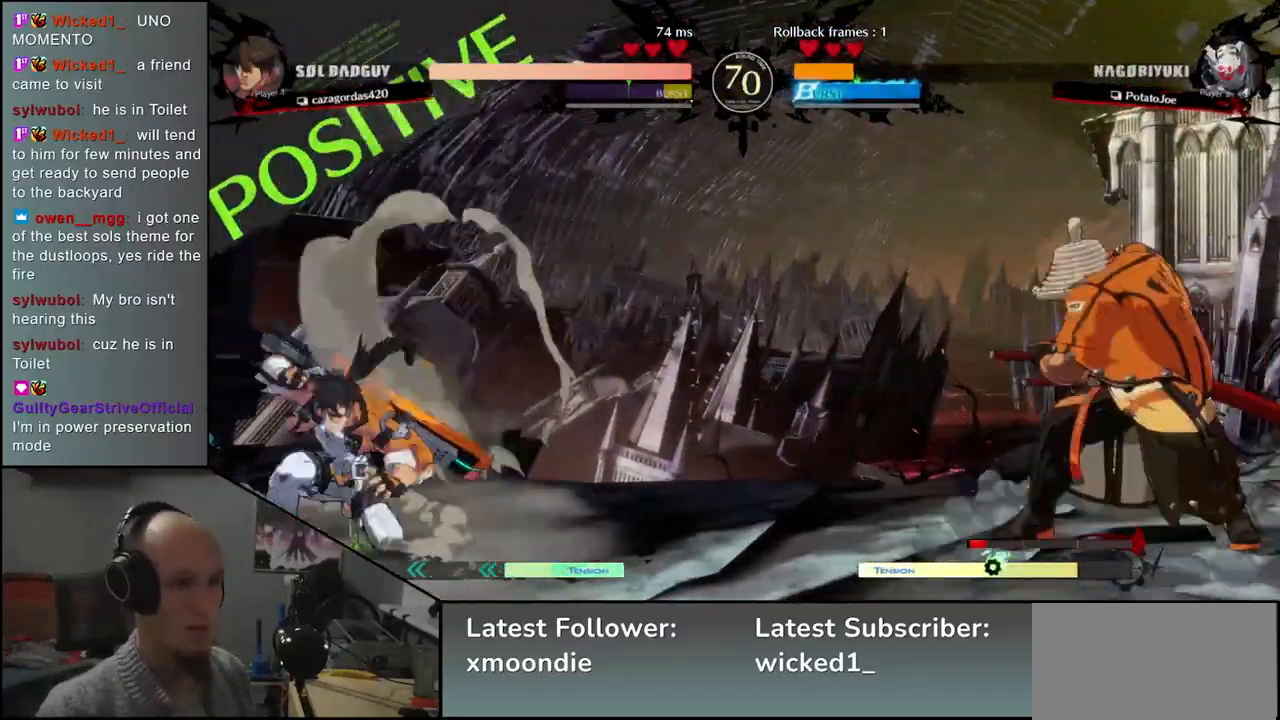
{"buttons": ["TRIANGLE"], "left_stick": "center", "events": [[50, "TRIANGLE", "up"], [50, "left_stick", "right"], [150, "left_stick", "down"], [217, "left_stick", "left"], [233, "L2", "down"], [300, "L2", "up"], [333, "left_stick", "center"], [450, "TRIANGLE", "down"]]}
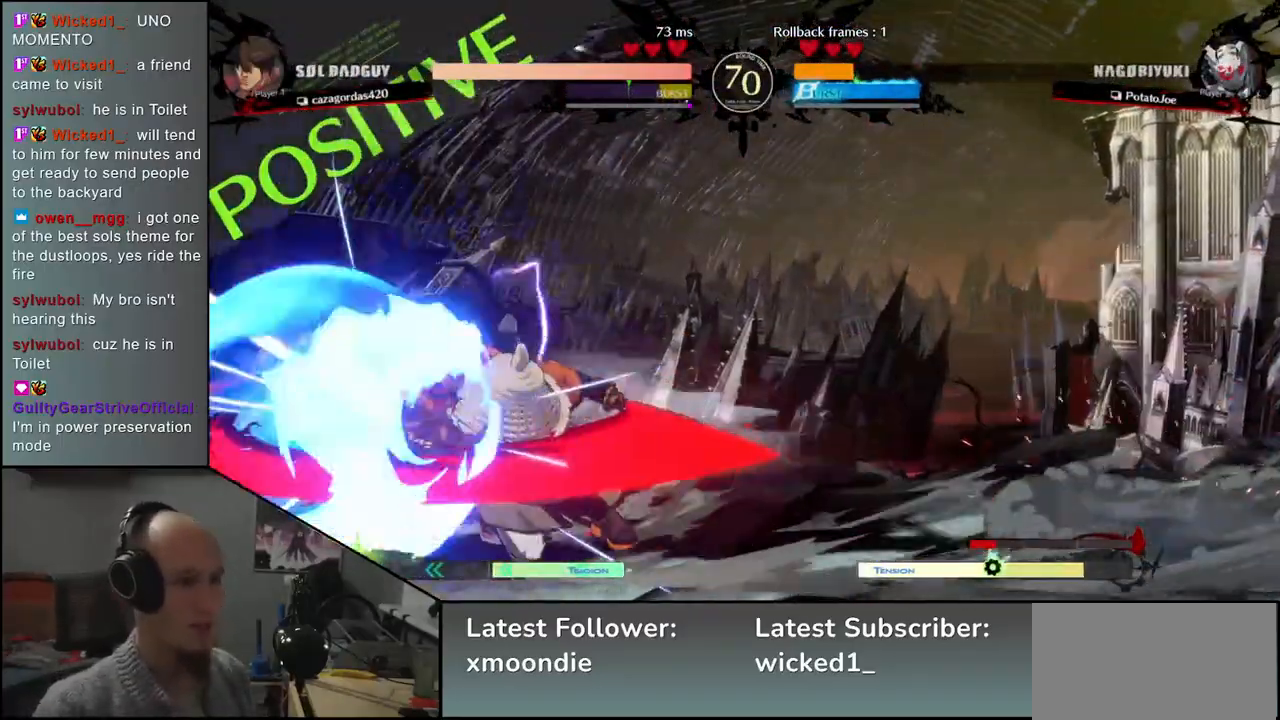
{"buttons": [], "left_stick": "center", "events": [[50, "TRIANGLE", "up"], [167, "TRIANGLE", "down"], [250, "TRIANGLE", "up"], [367, "TRIANGLE", "down"], [467, "TRIANGLE", "up"]]}
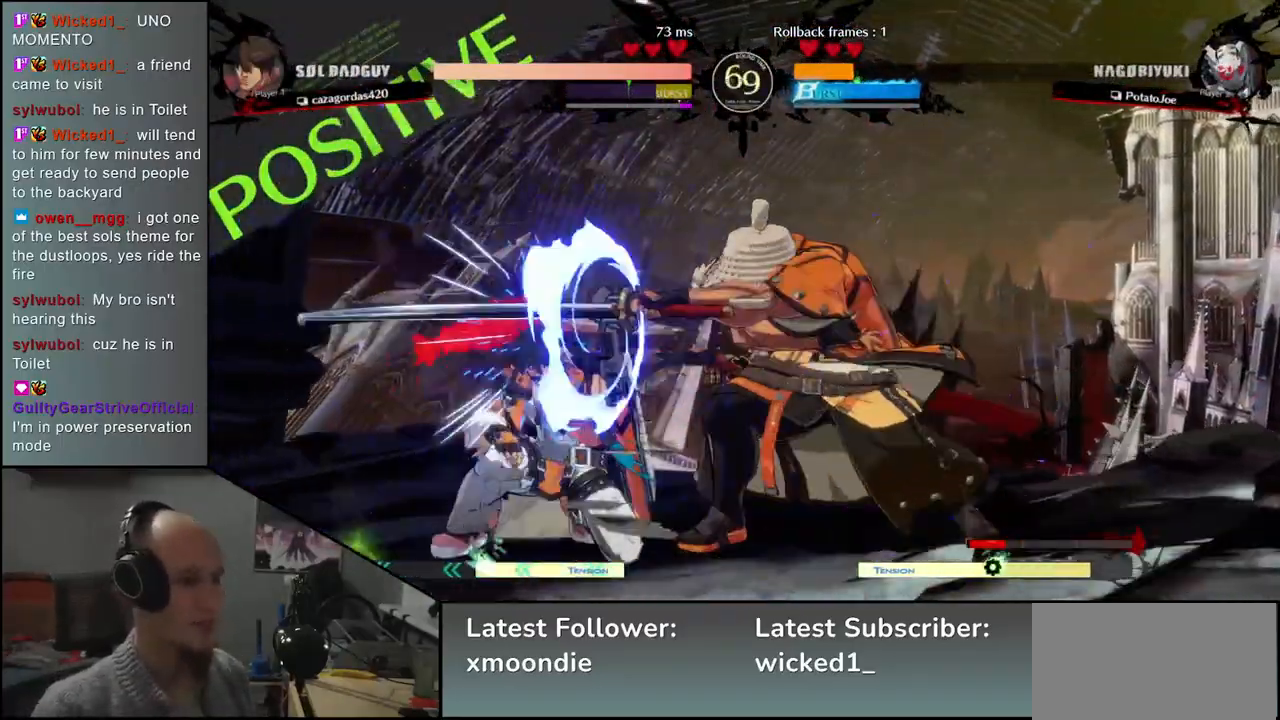
{"buttons": ["R2"], "left_stick": "left", "events": [[67, "TRIANGLE", "down"], [183, "TRIANGLE", "up"], [333, "left_stick", "right"], [450, "left_stick", "down"], [500, "R2", "down"], [500, "left_stick", "left"]]}
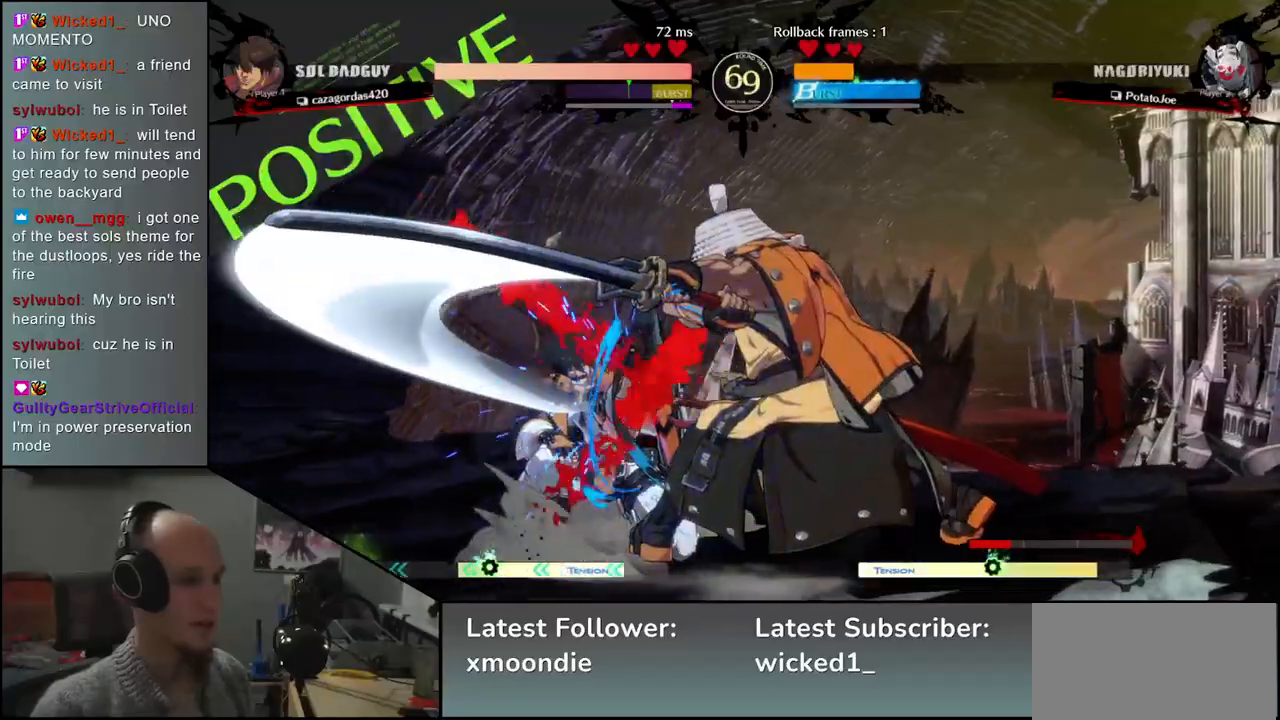
{"buttons": [], "left_stick": "center", "events": [[17, "R1", "down"], [17, "SQUARE", "down"], [17, "TRIANGLE", "down"], [133, "TRIANGLE", "up"], [150, "R1", "up"], [150, "SQUARE", "up"], [167, "R2", "up"], [267, "left_stick", "center"]]}
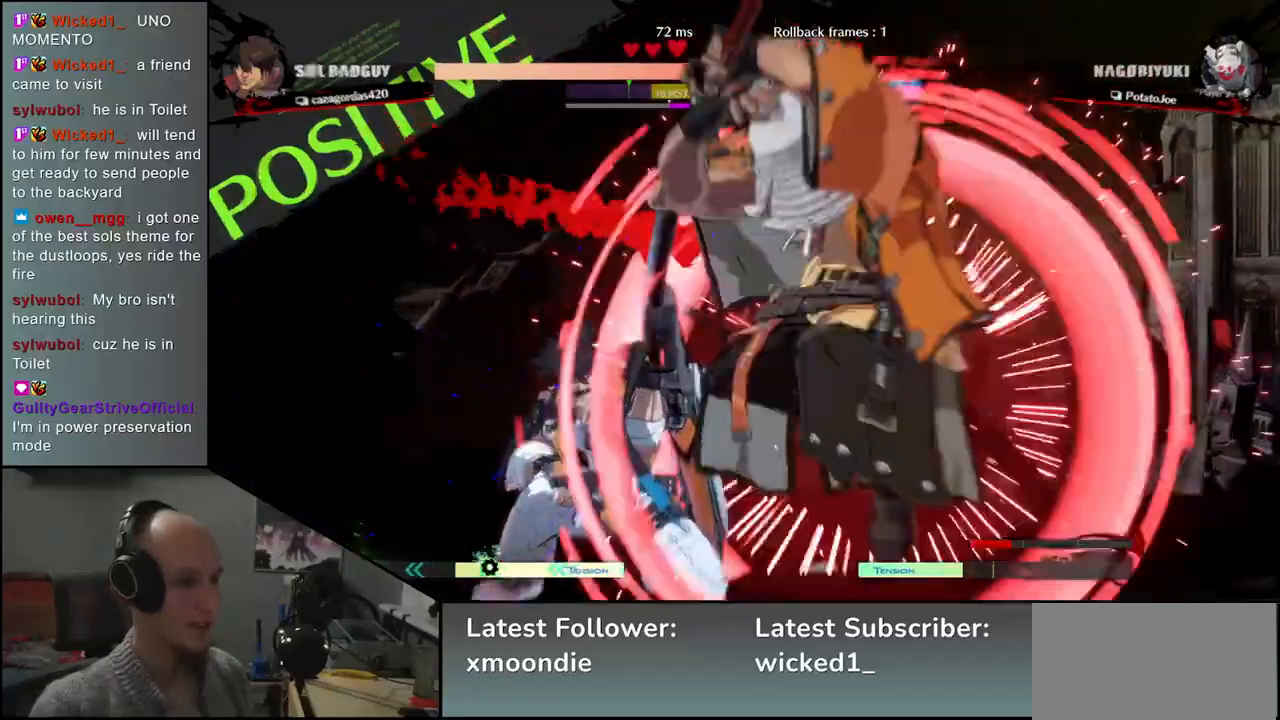
{"buttons": ["L2"], "left_stick": "down", "events": [[100, "left_stick", "down"], [167, "L2", "down"], [200, "L2", "up"], [317, "L2", "down"], [367, "L2", "up"], [467, "L2", "down"]]}
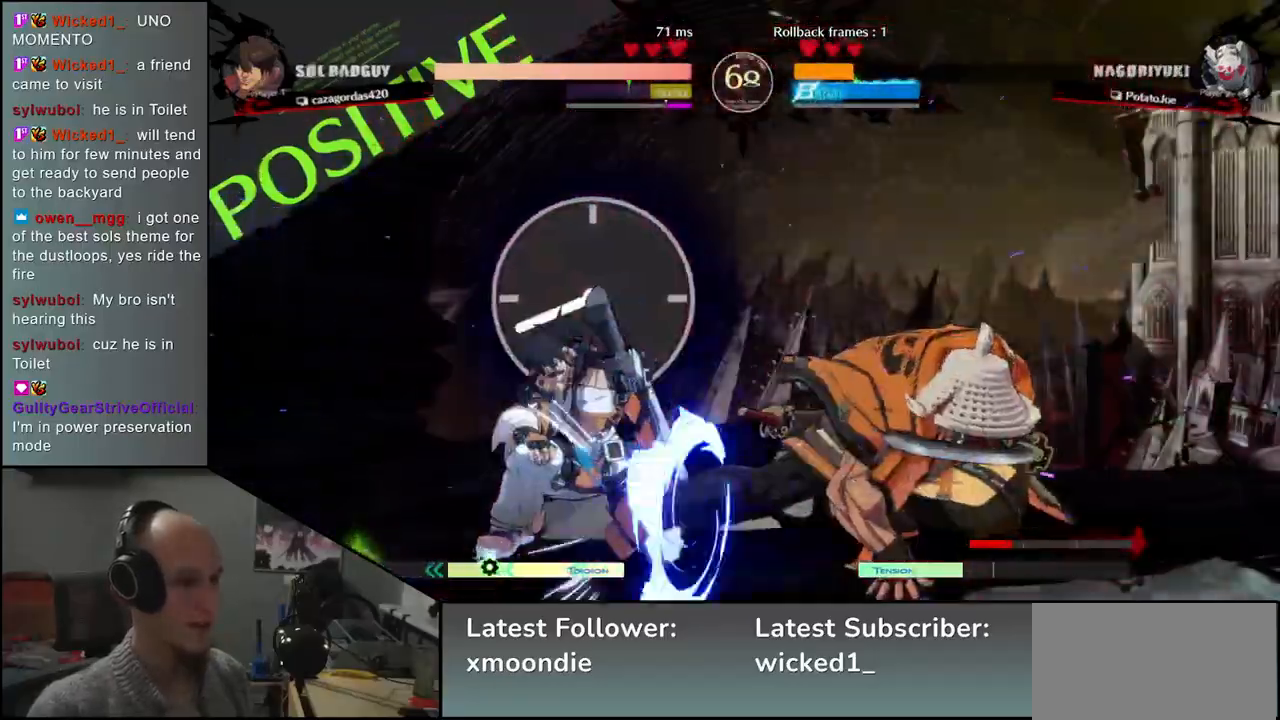
{"buttons": [], "left_stick": "left", "events": [[33, "L2", "up"], [183, "L1", "down"], [233, "left_stick", "left"], [267, "L1", "up"], [433, "SQUARE", "down"], [500, "SQUARE", "up"]]}
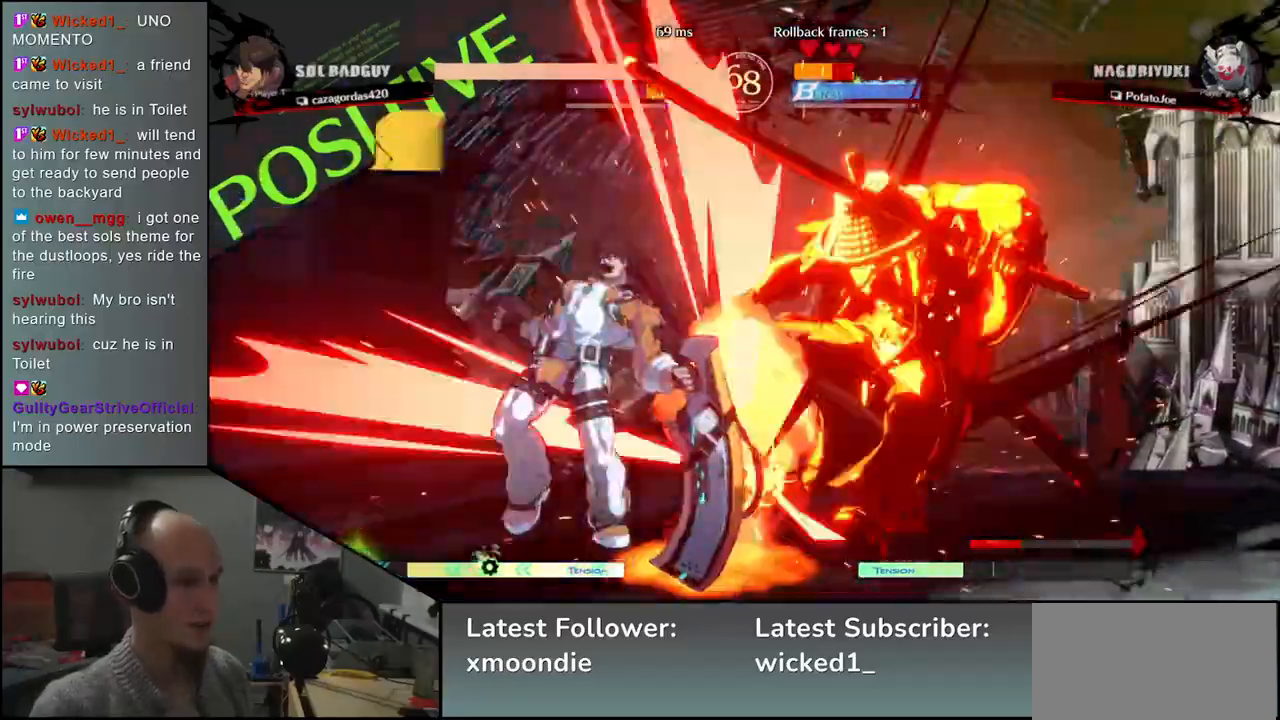
{"buttons": [], "left_stick": "right", "events": [[100, "SQUARE", "down"], [167, "SQUARE", "up"], [267, "SQUARE", "down"], [317, "SQUARE", "up"], [383, "left_stick", "right"]]}
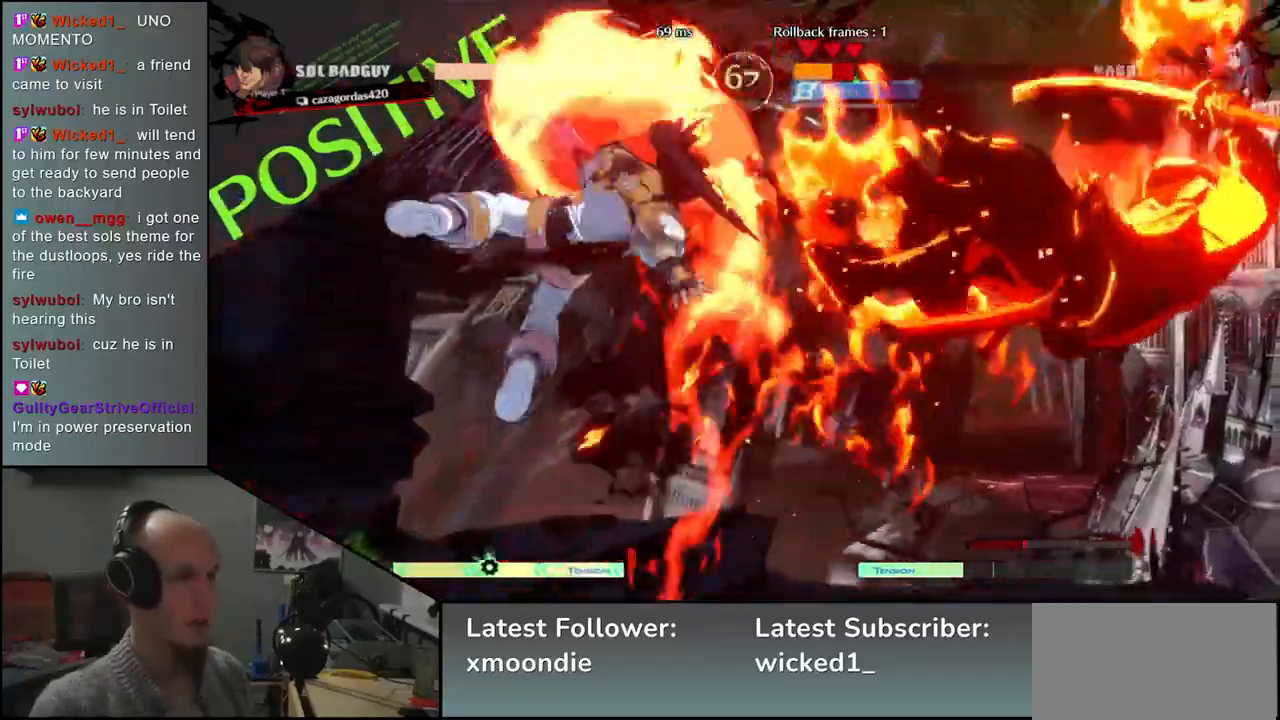
{"buttons": [], "left_stick": "right", "events": []}
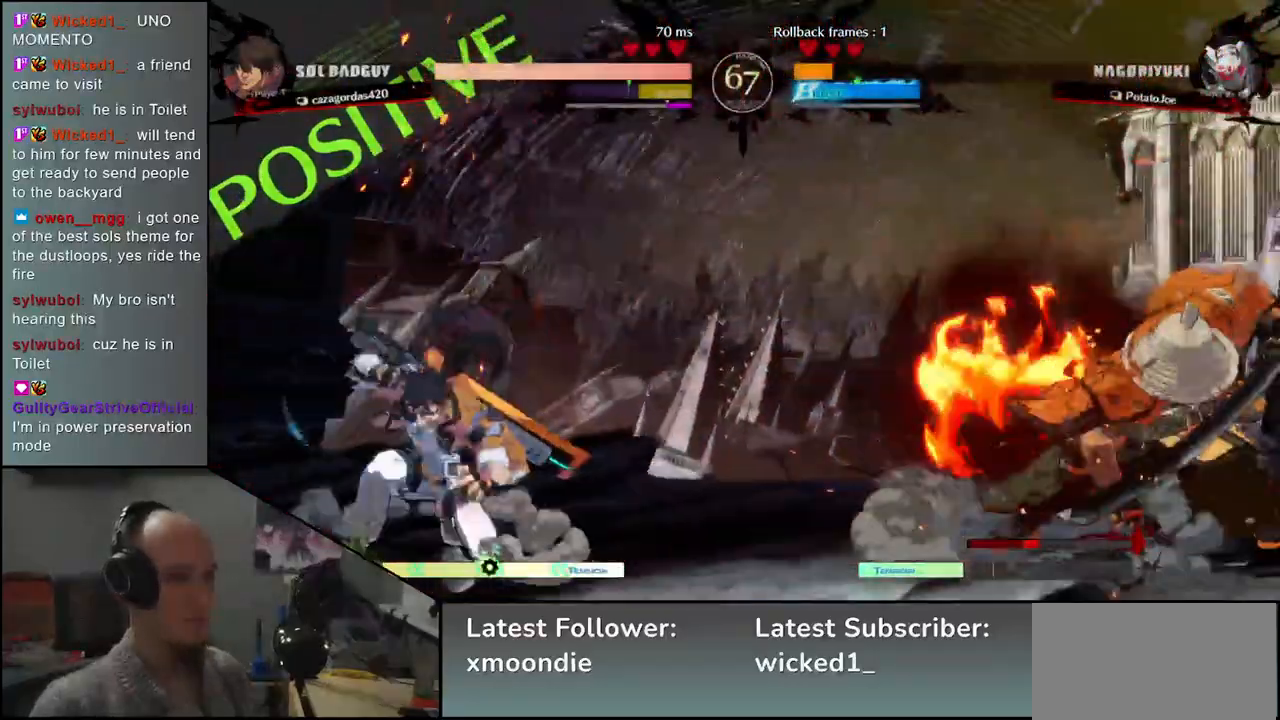
{"buttons": [], "left_stick": "center", "events": [[150, "left_stick", "down"], [200, "left_stick", "left"], [217, "L1", "down"], [317, "L1", "up"], [333, "left_stick", "center"]]}
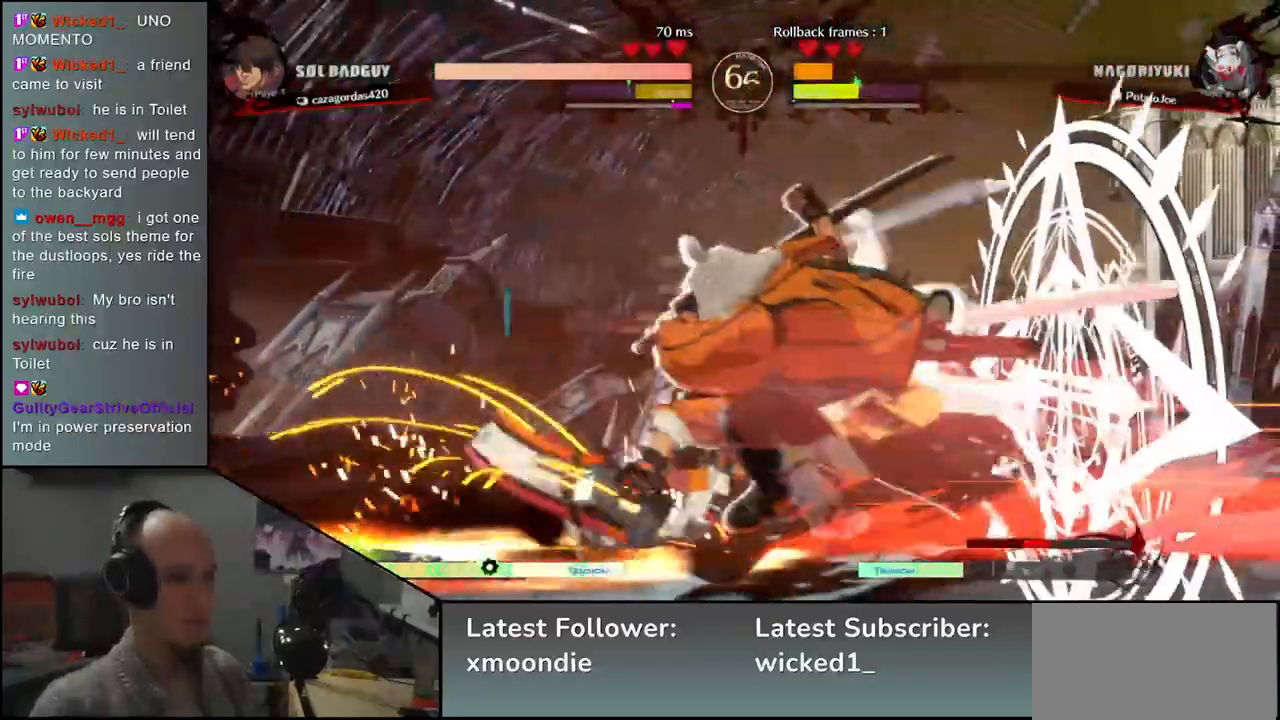
{"buttons": [], "left_stick": "center", "events": [[367, "TRIANGLE", "down"], [433, "TRIANGLE", "up"]]}
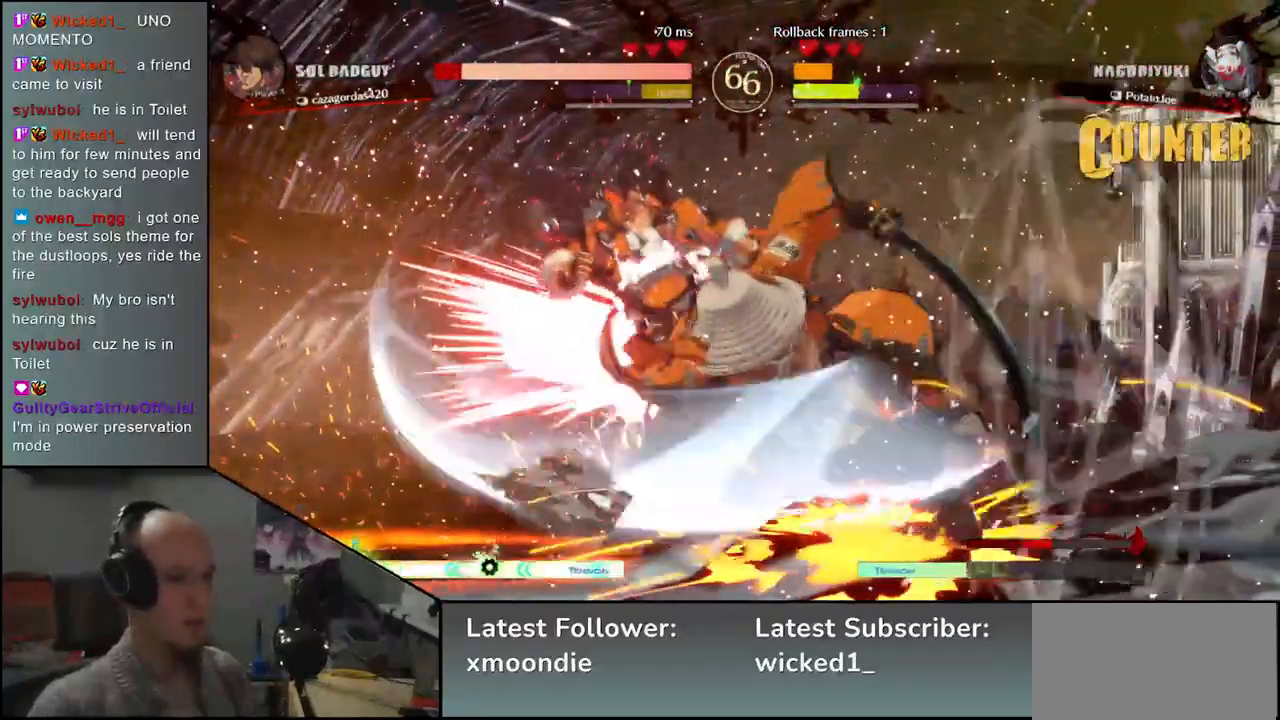
{"buttons": ["TRIANGLE"], "left_stick": "center", "events": [[133, "TRIANGLE", "down"], [183, "TRIANGLE", "up"], [317, "TRIANGLE", "down"], [383, "TRIANGLE", "up"], [483, "TRIANGLE", "down"]]}
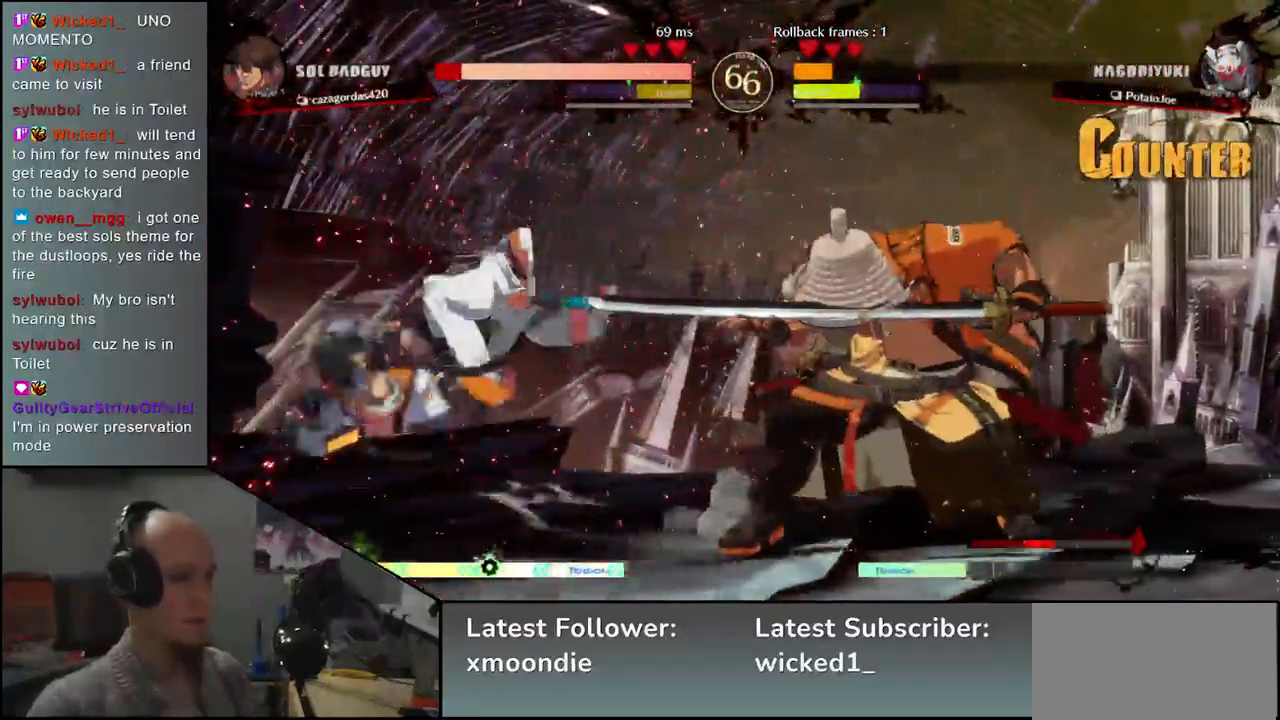
{"buttons": [], "left_stick": "center", "events": [[67, "TRIANGLE", "up"], [167, "TRIANGLE", "down"], [267, "TRIANGLE", "up"], [367, "TRIANGLE", "down"], [467, "TRIANGLE", "up"]]}
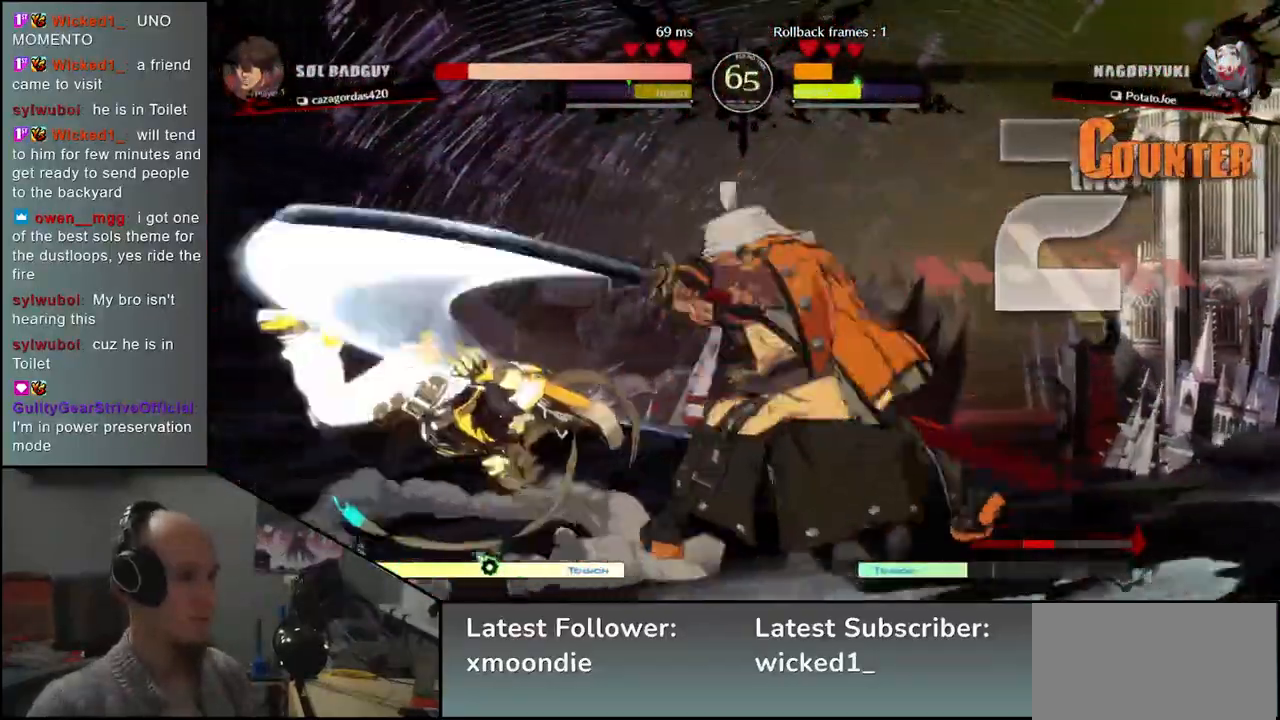
{"buttons": ["TRIANGLE"], "left_stick": "center", "events": [[67, "TRIANGLE", "down"], [183, "TRIANGLE", "up"], [300, "TRIANGLE", "down"], [383, "TRIANGLE", "up"], [500, "TRIANGLE", "down"]]}
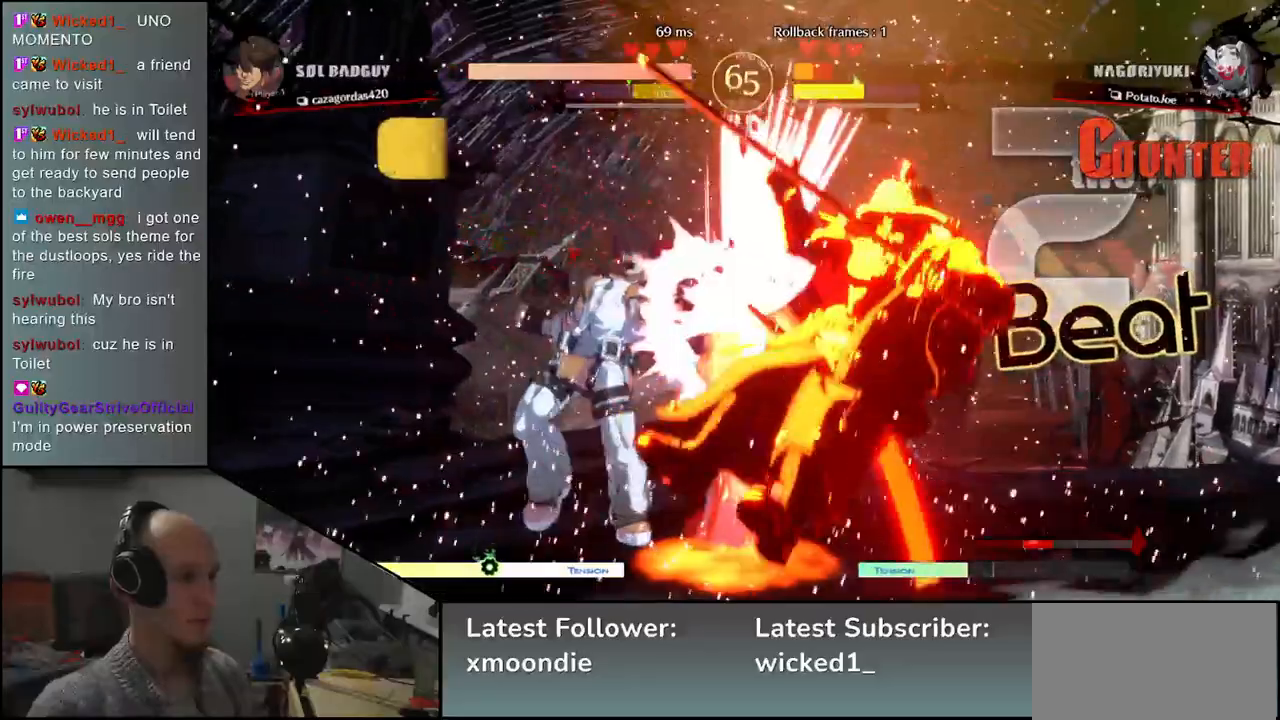
{"buttons": [], "left_stick": "right", "events": [[100, "TRIANGLE", "up"], [200, "TRIANGLE", "down"], [317, "TRIANGLE", "up"], [317, "left_stick", "right"]]}
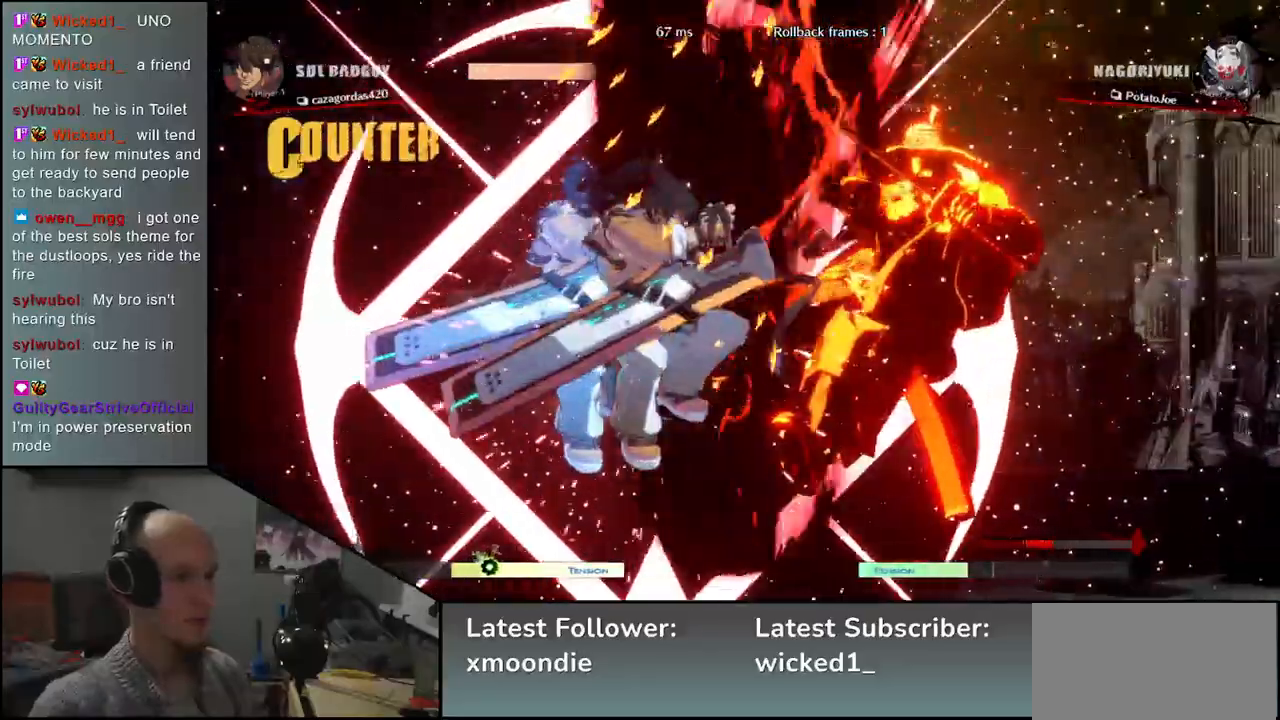
{"buttons": [], "left_stick": "right", "events": []}
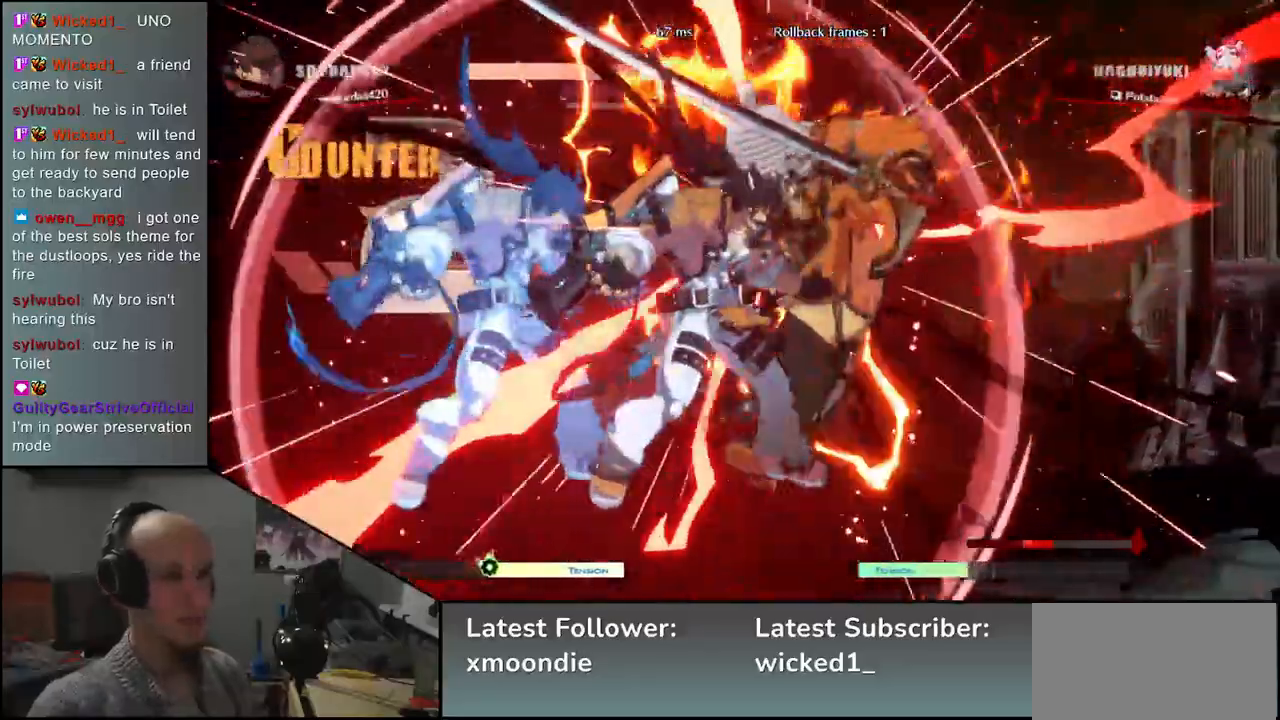
{"buttons": [], "left_stick": "right", "events": []}
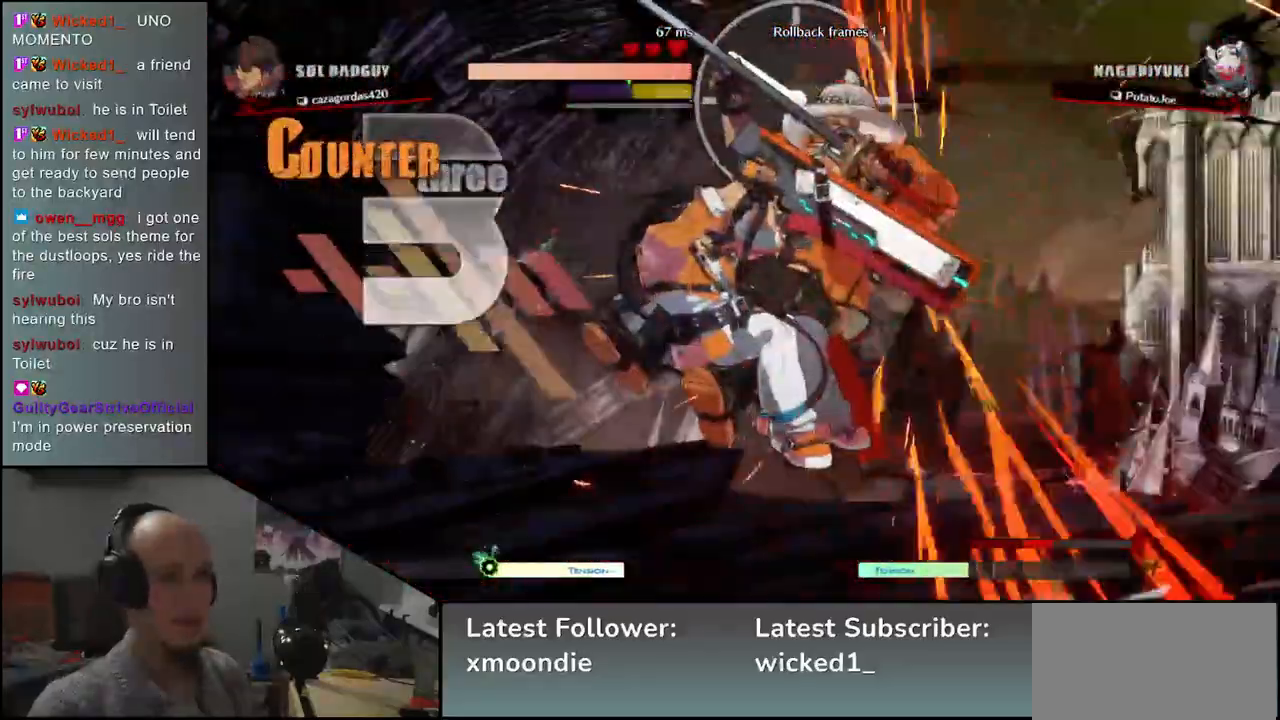
{"buttons": [], "left_stick": "right", "events": []}
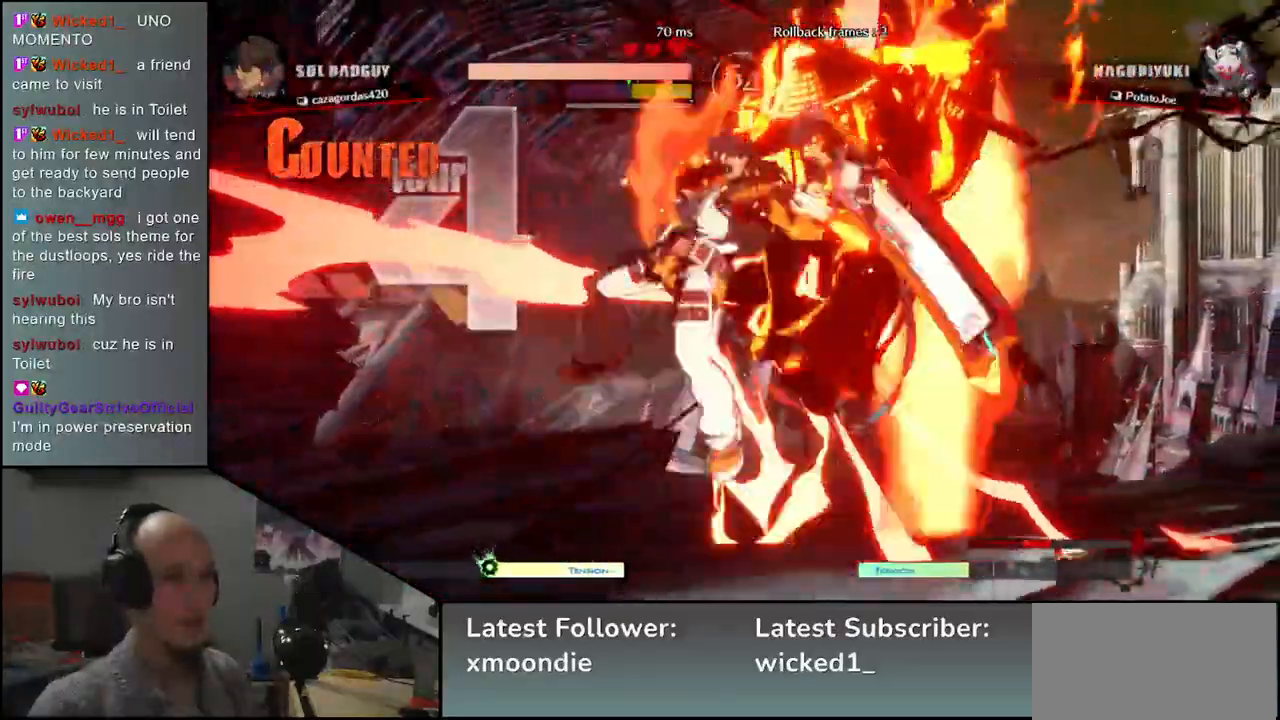
{"buttons": [], "left_stick": "center", "events": [[467, "left_stick", "center"]]}